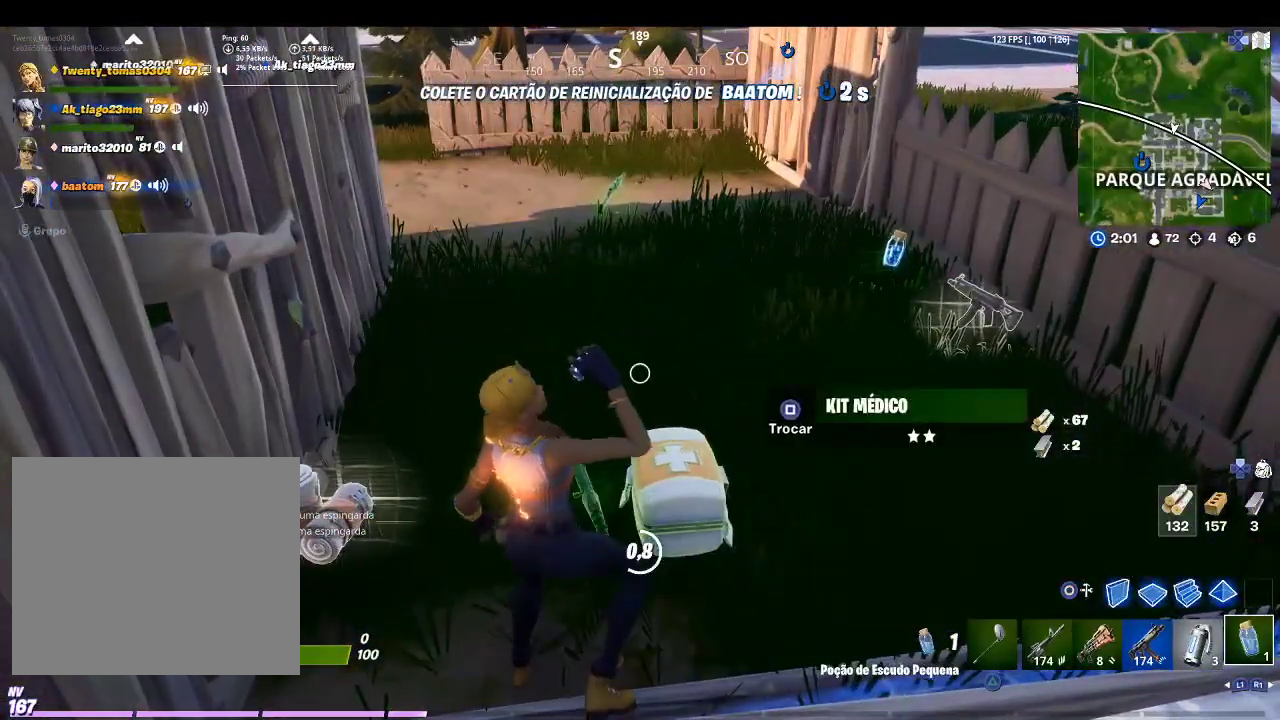
Gameplay with a controller (PlayStation layout); each line is a JSON object with the inputs held at the frame after it. "events" lists button and stick changes between this image and that frame as [ms after this image, input, new state], when the widget could be followed in between.
{"buttons": [], "left_stick": "up", "right_stick": "center", "events": [[167, "right_stick", "right"], [333, "right_stick", "center"], [400, "left_stick", "up"]]}
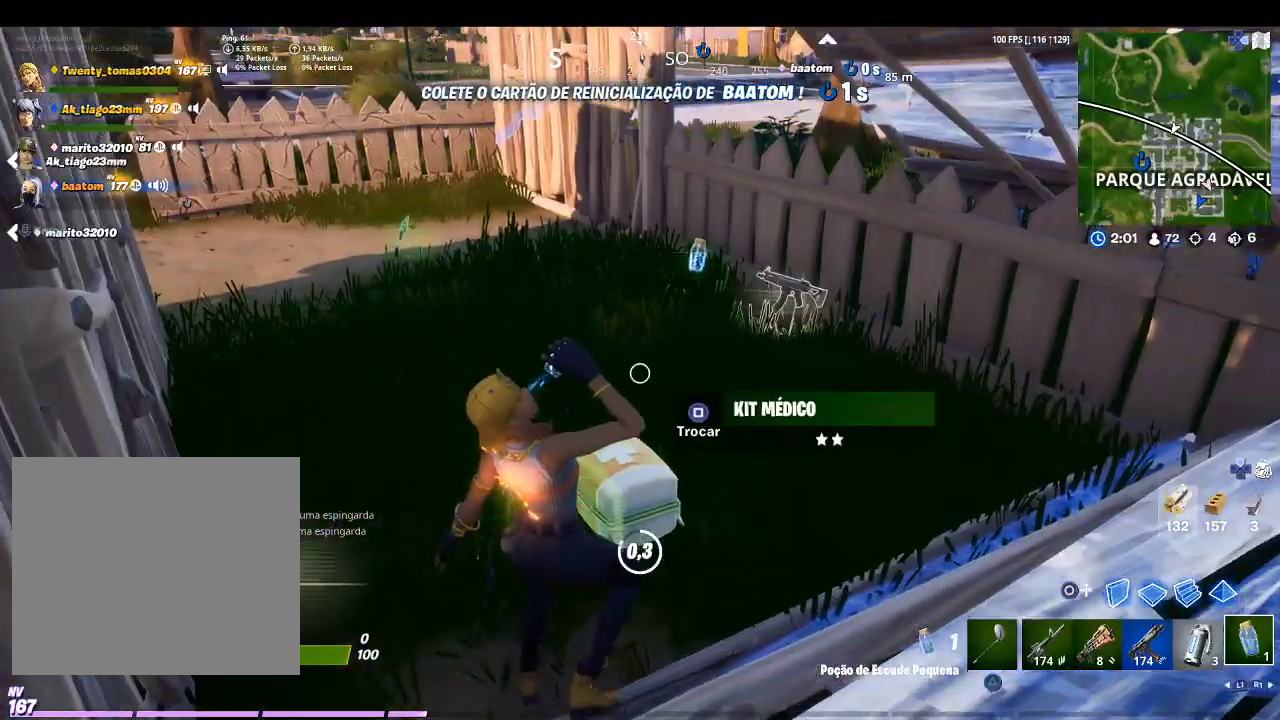
{"buttons": [], "left_stick": "up", "right_stick": "center", "events": []}
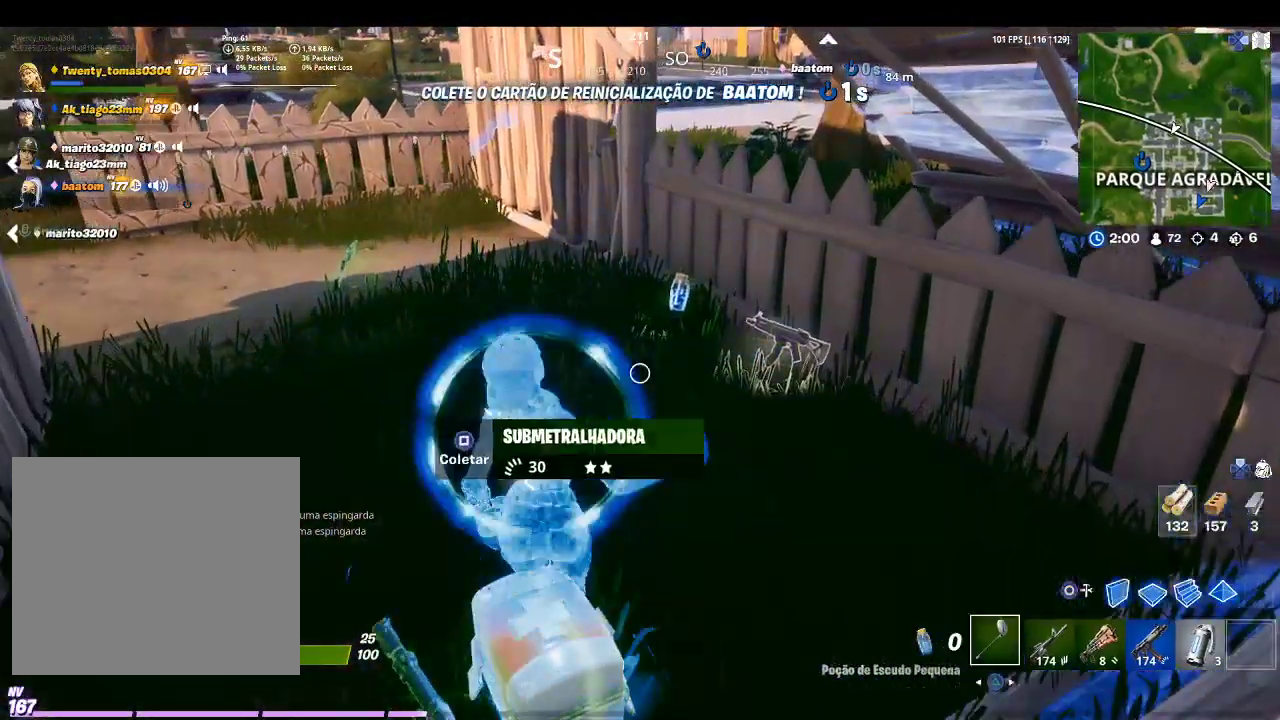
{"buttons": [], "left_stick": "down-left", "right_stick": "center", "events": [[333, "SQUARE", "down"], [333, "left_stick", "center"], [400, "SQUARE", "up"], [467, "left_stick", "down-left"]]}
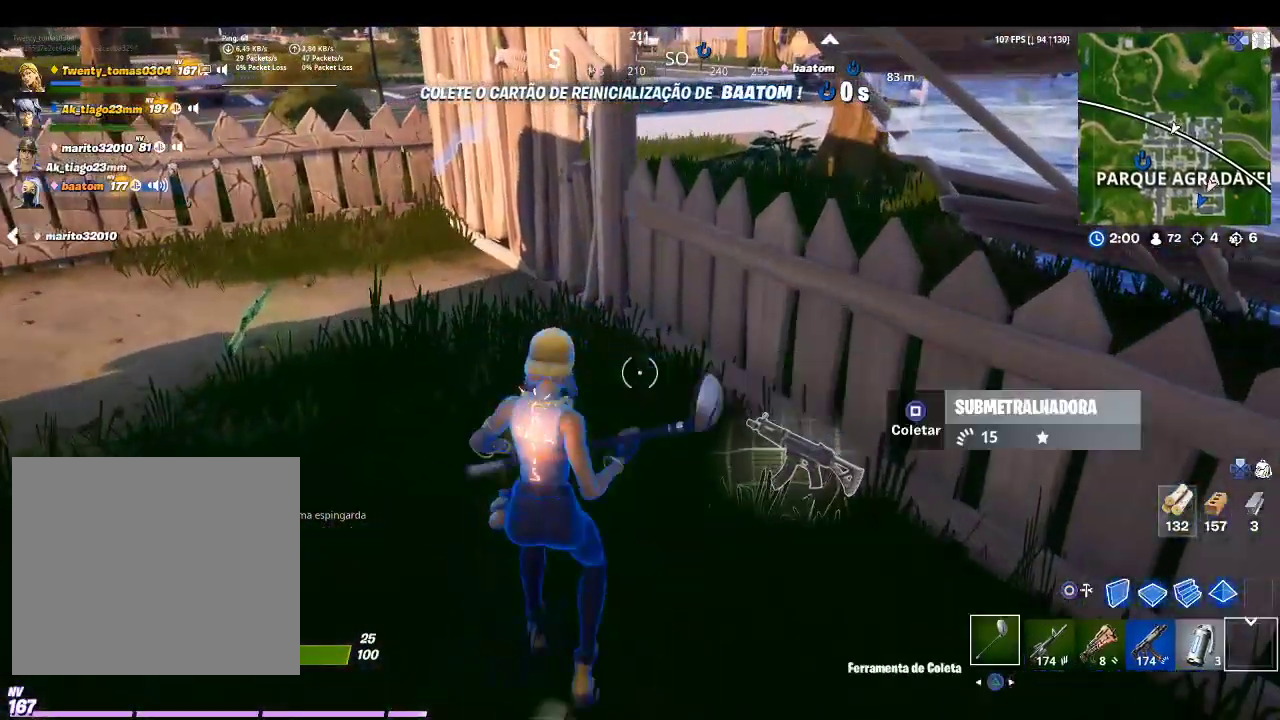
{"buttons": [], "left_stick": "left", "right_stick": "center", "events": [[33, "right_stick", "left"], [233, "right_stick", "center"], [267, "left_stick", "left"], [433, "R1", "down"], [500, "R1", "up"]]}
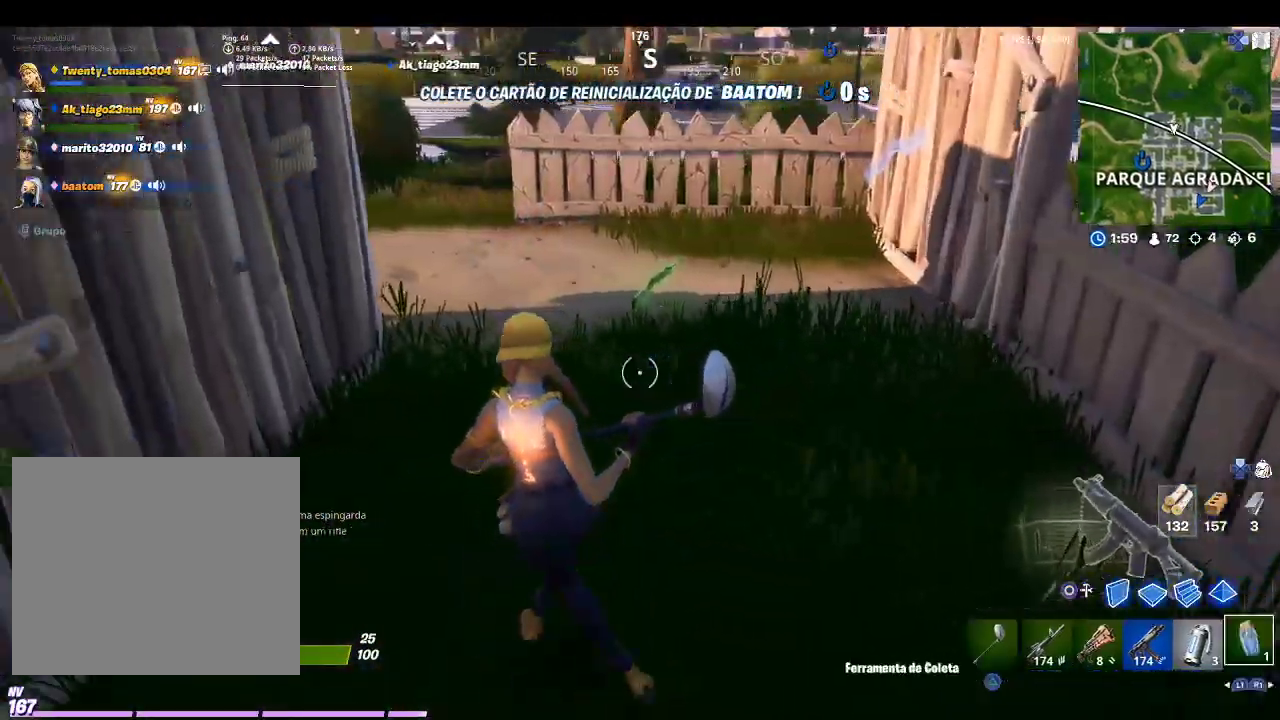
{"buttons": ["R2"], "left_stick": "center", "right_stick": "center", "events": [[233, "left_stick", "down-left"], [400, "R2", "down"], [433, "left_stick", "center"]]}
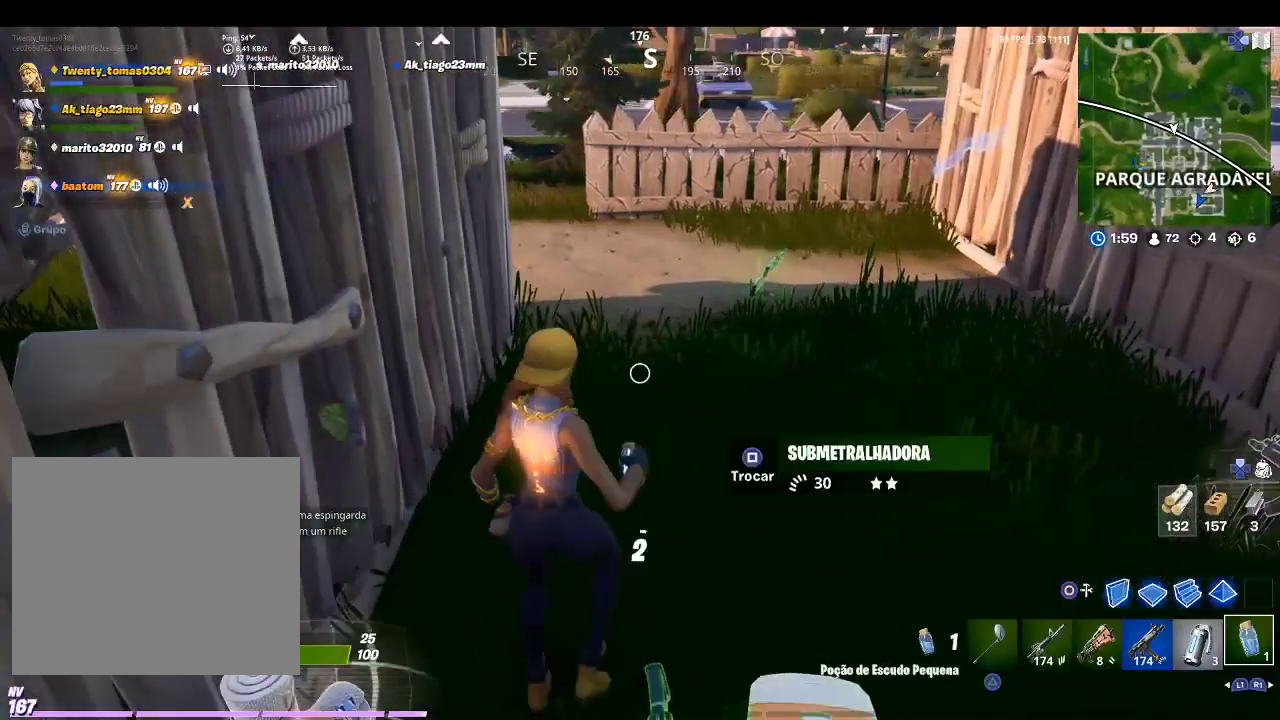
{"buttons": [], "left_stick": "center", "right_stick": "center", "events": [[33, "R2", "up"], [233, "right_stick", "right"], [467, "right_stick", "center"]]}
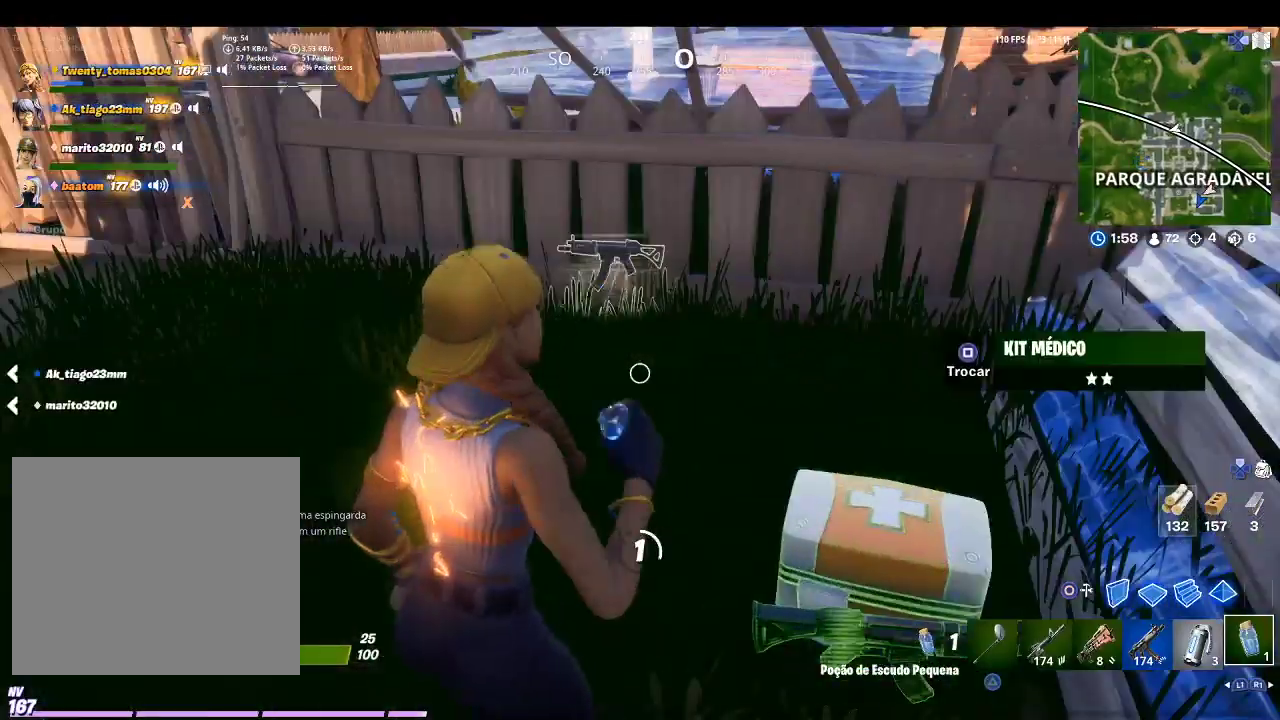
{"buttons": [], "left_stick": "center", "right_stick": "center", "events": [[133, "right_stick", "right"], [333, "right_stick", "center"]]}
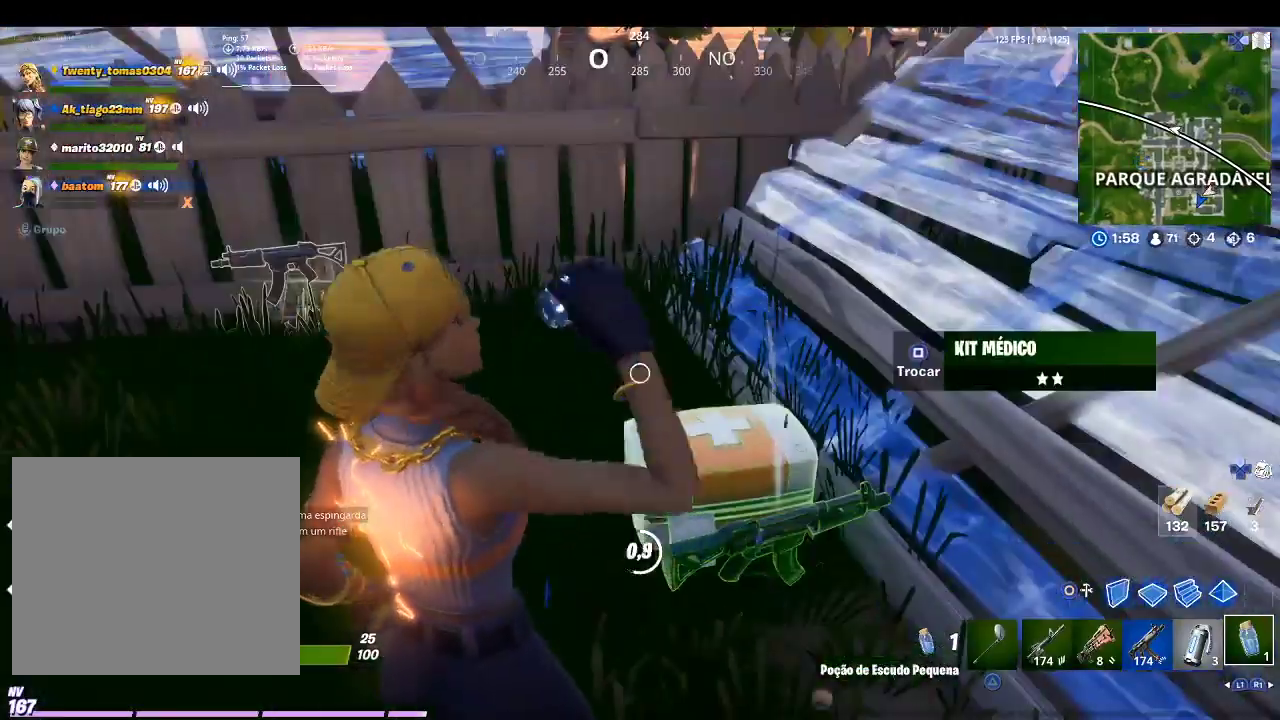
{"buttons": [], "left_stick": "center", "right_stick": "center", "events": []}
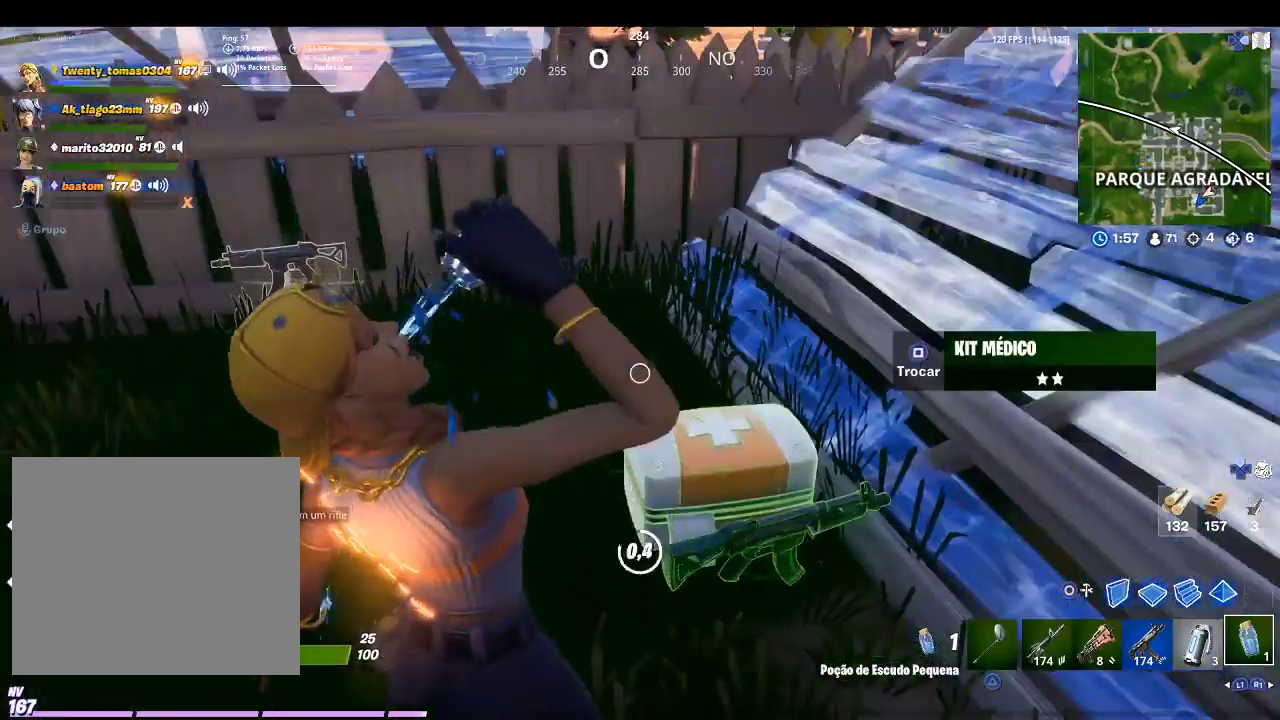
{"buttons": [], "left_stick": "center", "right_stick": "center", "events": []}
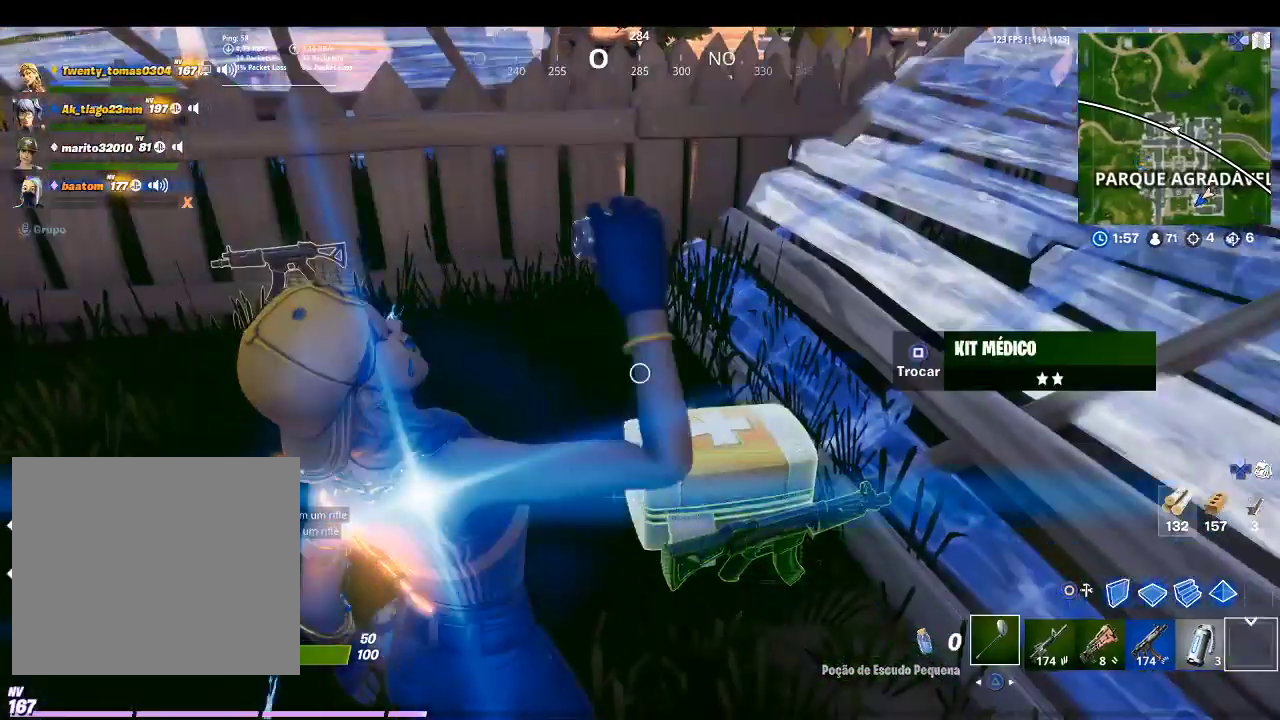
{"buttons": [], "left_stick": "up-left", "right_stick": "left", "events": [[33, "left_stick", "up-left"], [200, "SQUARE", "down"], [267, "SQUARE", "up"], [367, "right_stick", "left"]]}
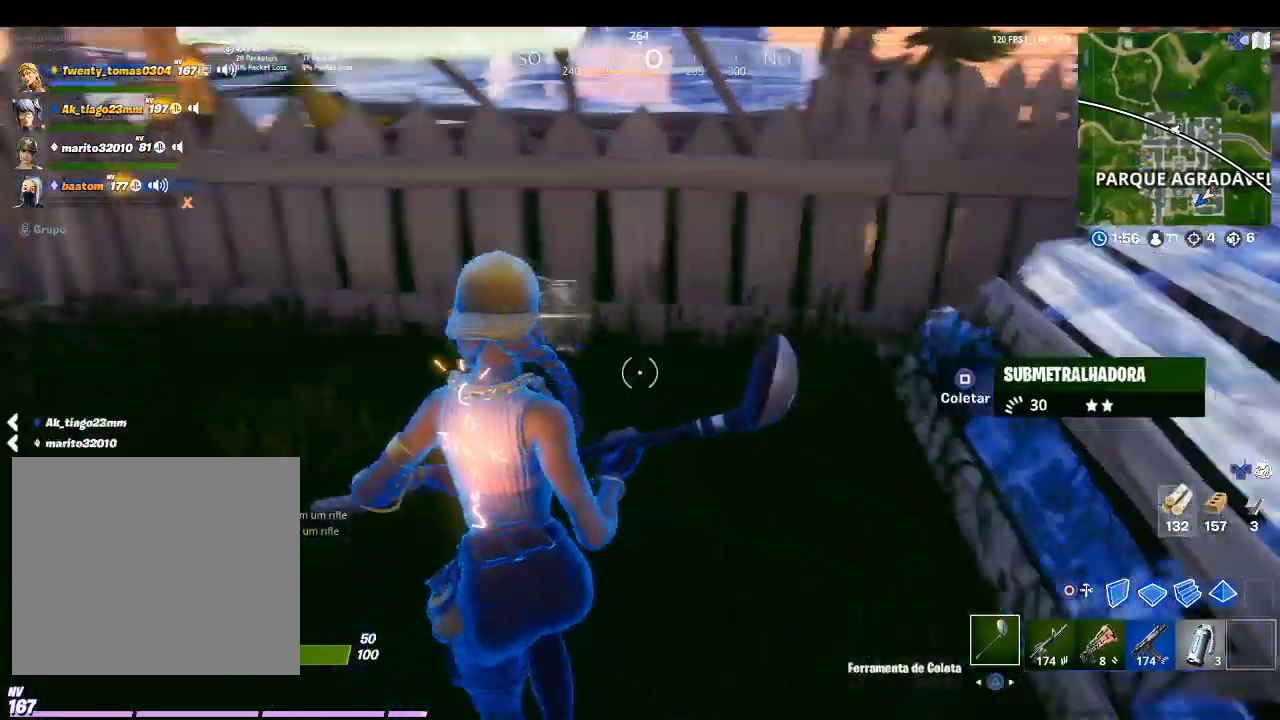
{"buttons": ["L1"], "left_stick": "up-left", "right_stick": "left", "events": [[200, "right_stick", "center"], [233, "L1", "down"], [400, "L1", "up"], [433, "right_stick", "left"], [500, "L1", "down"]]}
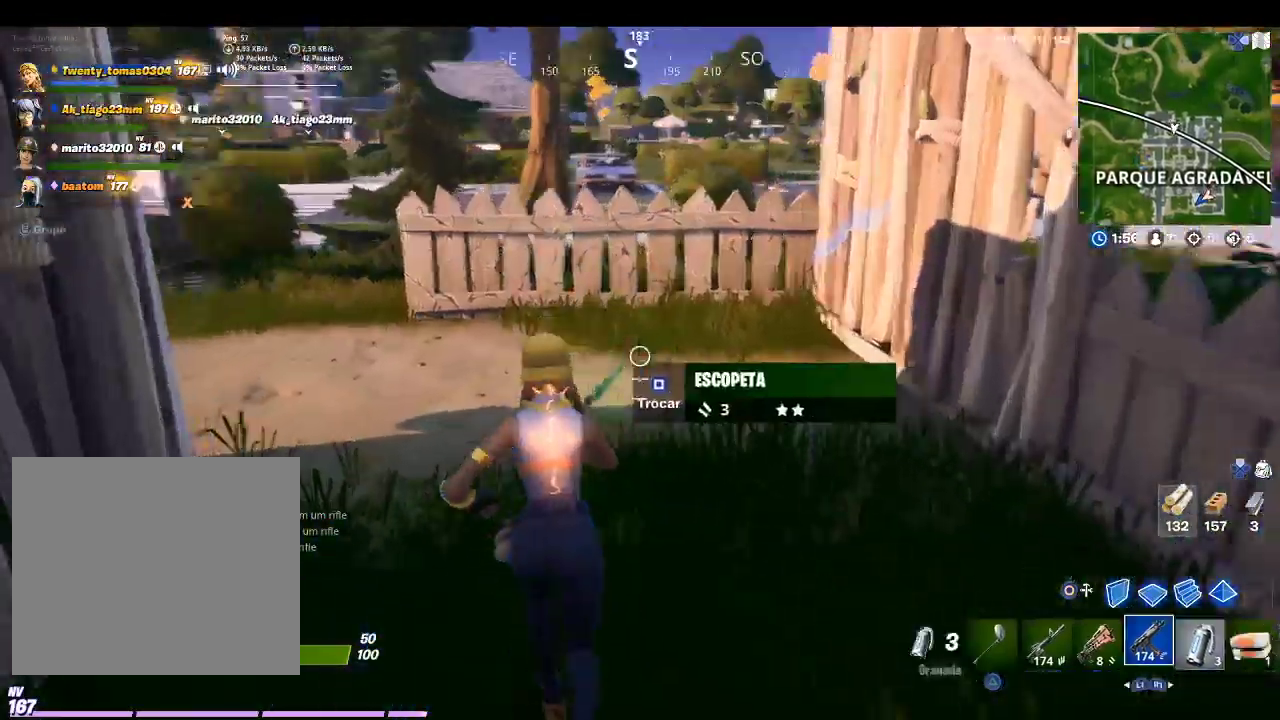
{"buttons": [], "left_stick": "up-left", "right_stick": "center", "events": [[100, "right_stick", "center"], [133, "L1", "up"]]}
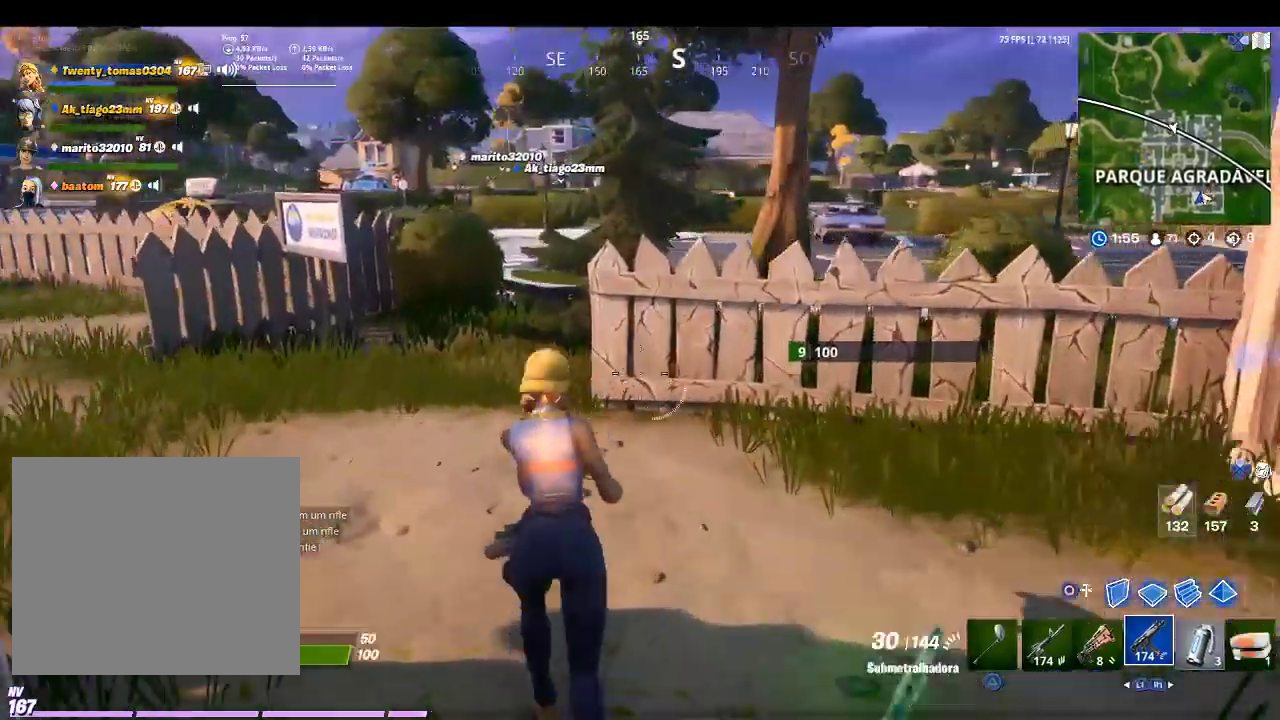
{"buttons": ["SQUARE"], "left_stick": "up", "right_stick": "center", "events": [[33, "left_stick", "up"], [133, "L1", "down"], [267, "L1", "up"], [433, "SQUARE", "down"]]}
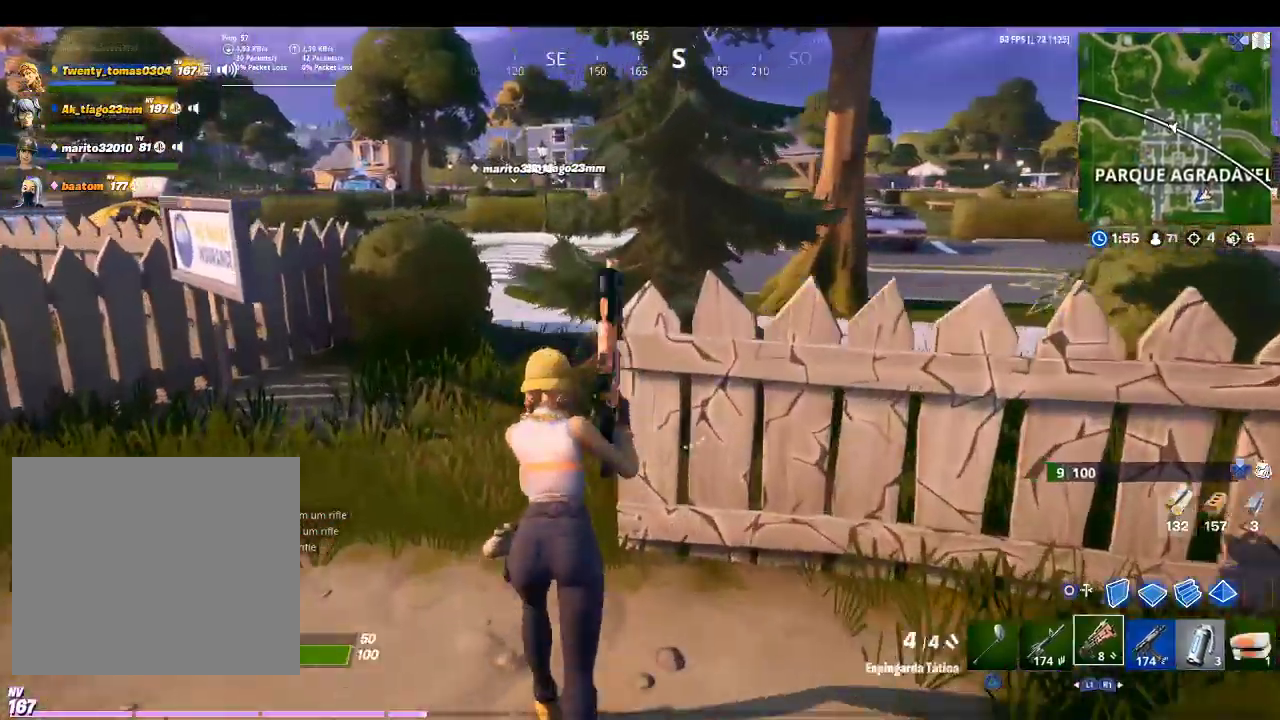
{"buttons": ["L1"], "left_stick": "up", "right_stick": "center", "events": [[33, "SQUARE", "up"], [167, "SQUARE", "down"], [233, "SQUARE", "up"], [467, "L1", "down"]]}
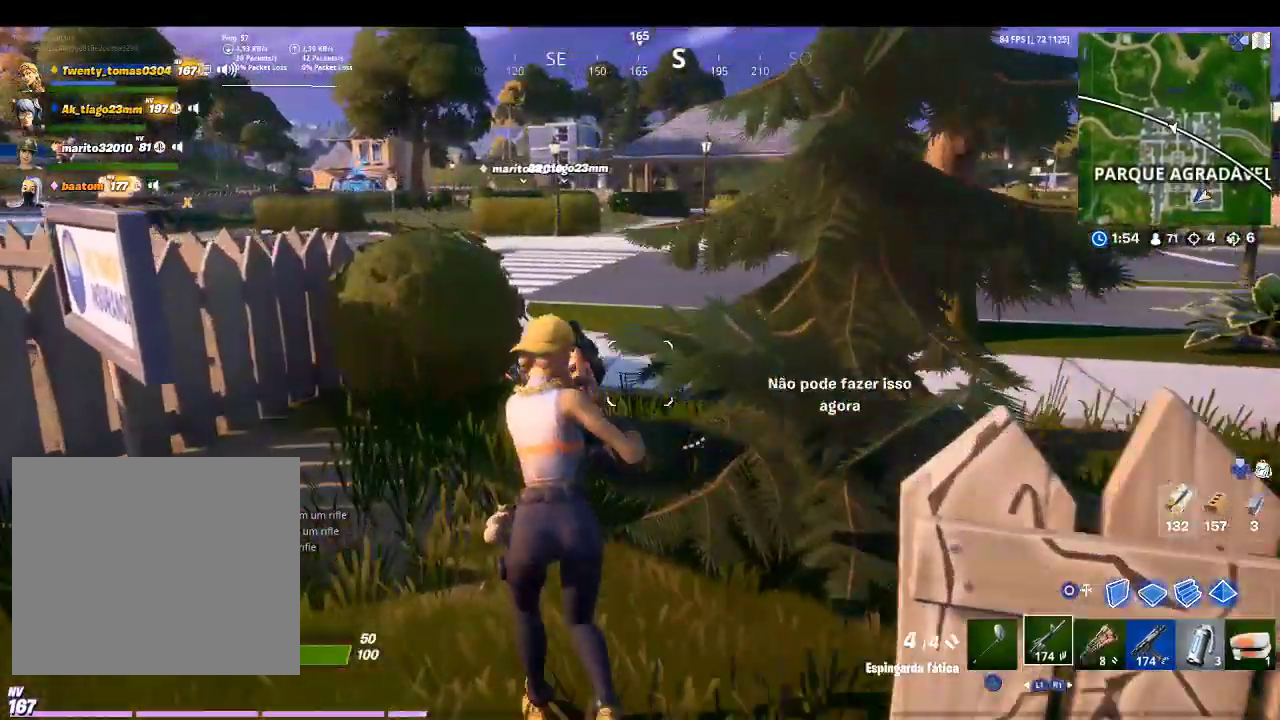
{"buttons": [], "left_stick": "up", "right_stick": "right", "events": [[67, "L1", "up"], [500, "right_stick", "right"]]}
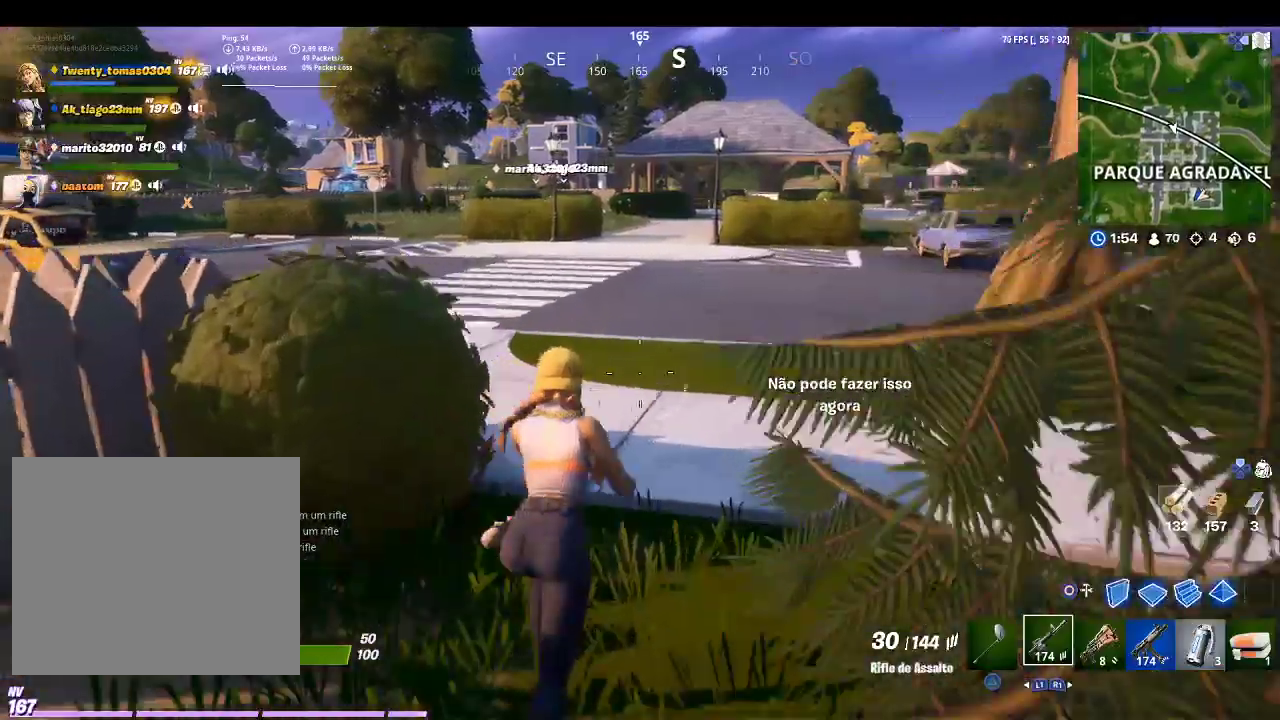
{"buttons": [], "left_stick": "up", "right_stick": "center", "events": [[100, "right_stick", "center"], [300, "R1", "down"], [400, "R1", "up"]]}
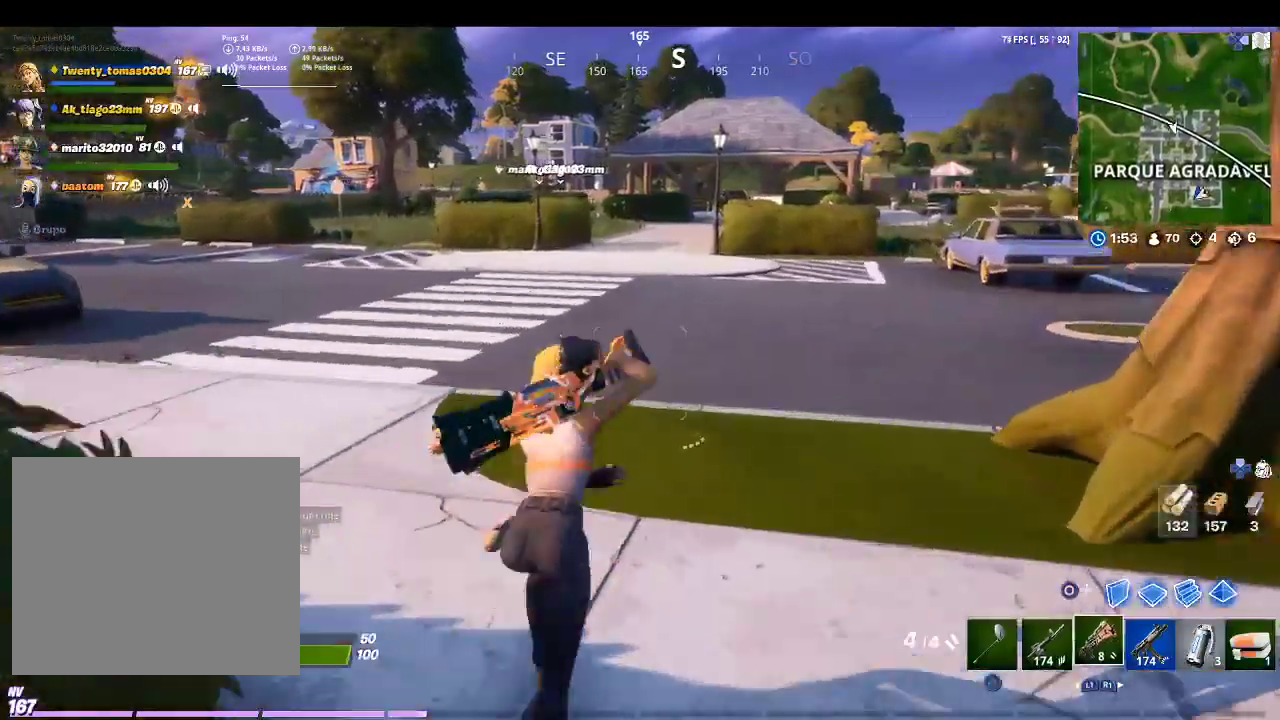
{"buttons": ["CROSS"], "left_stick": "up", "right_stick": "center", "events": [[300, "SQUARE", "down"], [433, "CROSS", "down"], [467, "SQUARE", "up"]]}
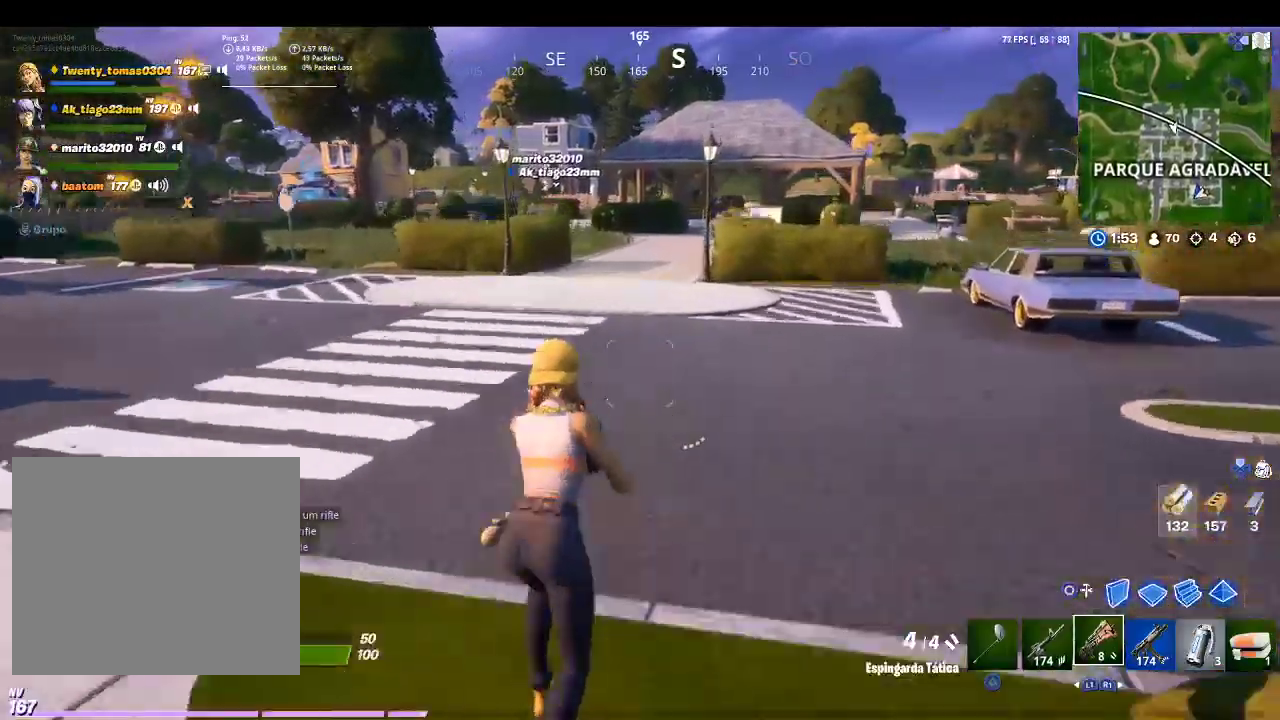
{"buttons": [], "left_stick": "up", "right_stick": "center", "events": [[100, "CROSS", "up"], [333, "right_stick", "right"], [467, "right_stick", "center"]]}
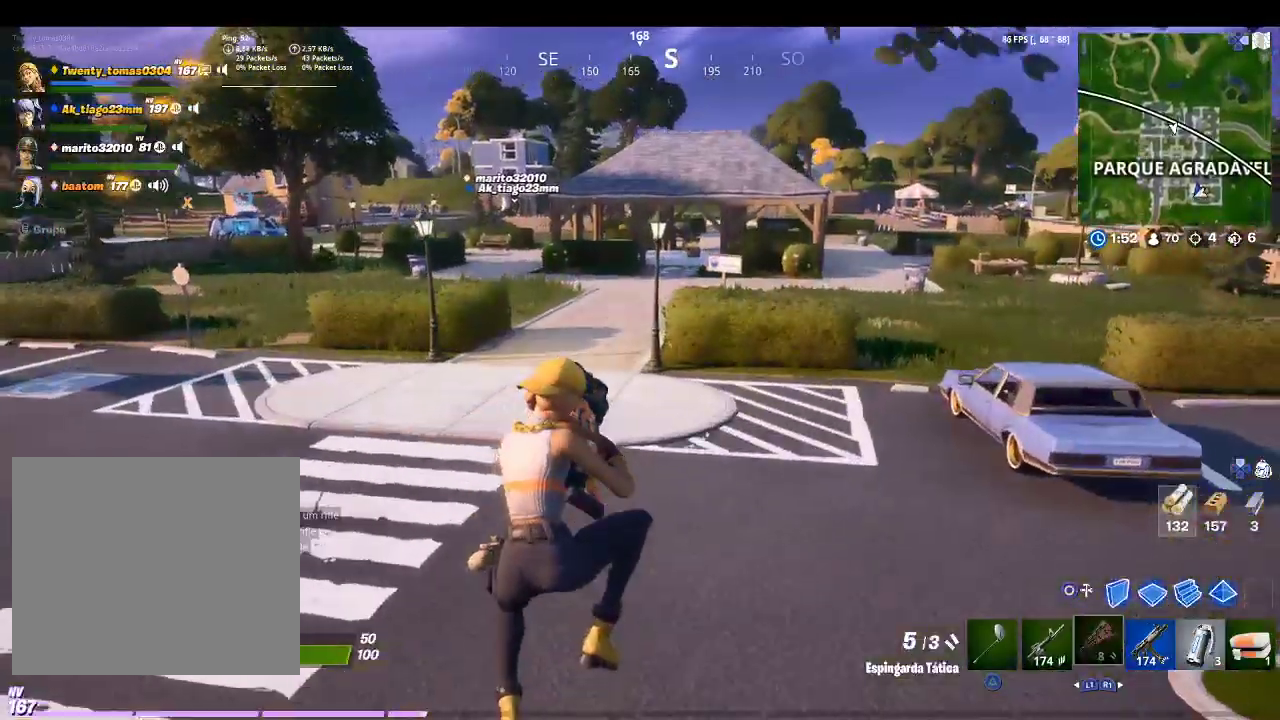
{"buttons": [], "left_stick": "up", "right_stick": "center", "events": [[233, "right_stick", "left"], [433, "right_stick", "center"]]}
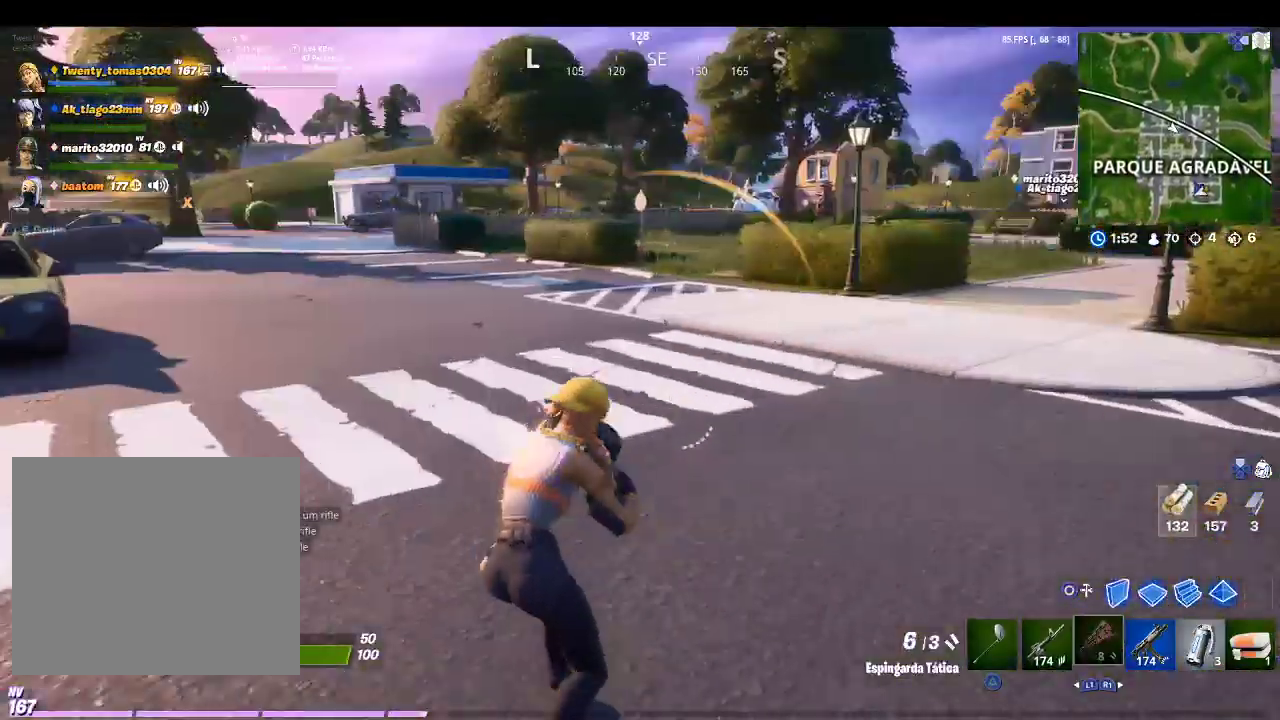
{"buttons": [], "left_stick": "up", "right_stick": "center", "events": [[67, "CROSS", "down"], [200, "CROSS", "up"]]}
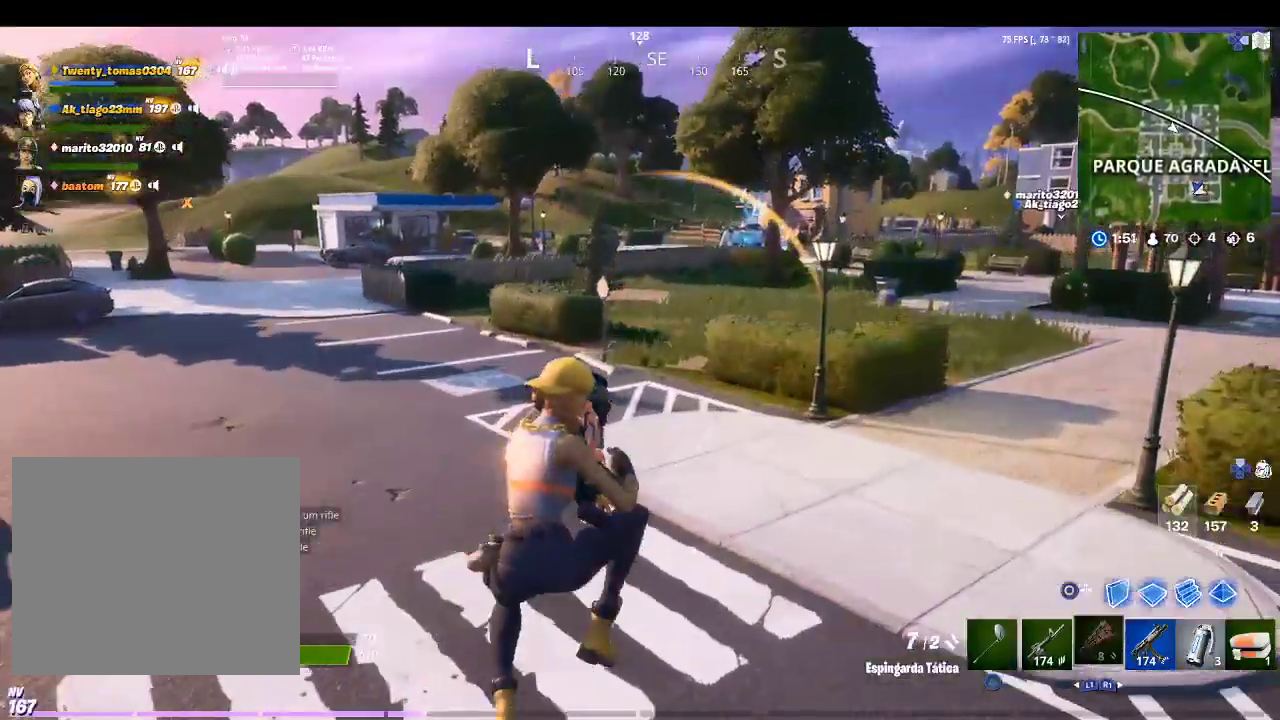
{"buttons": [], "left_stick": "up", "right_stick": "center", "events": [[133, "right_stick", "right"], [367, "right_stick", "center"]]}
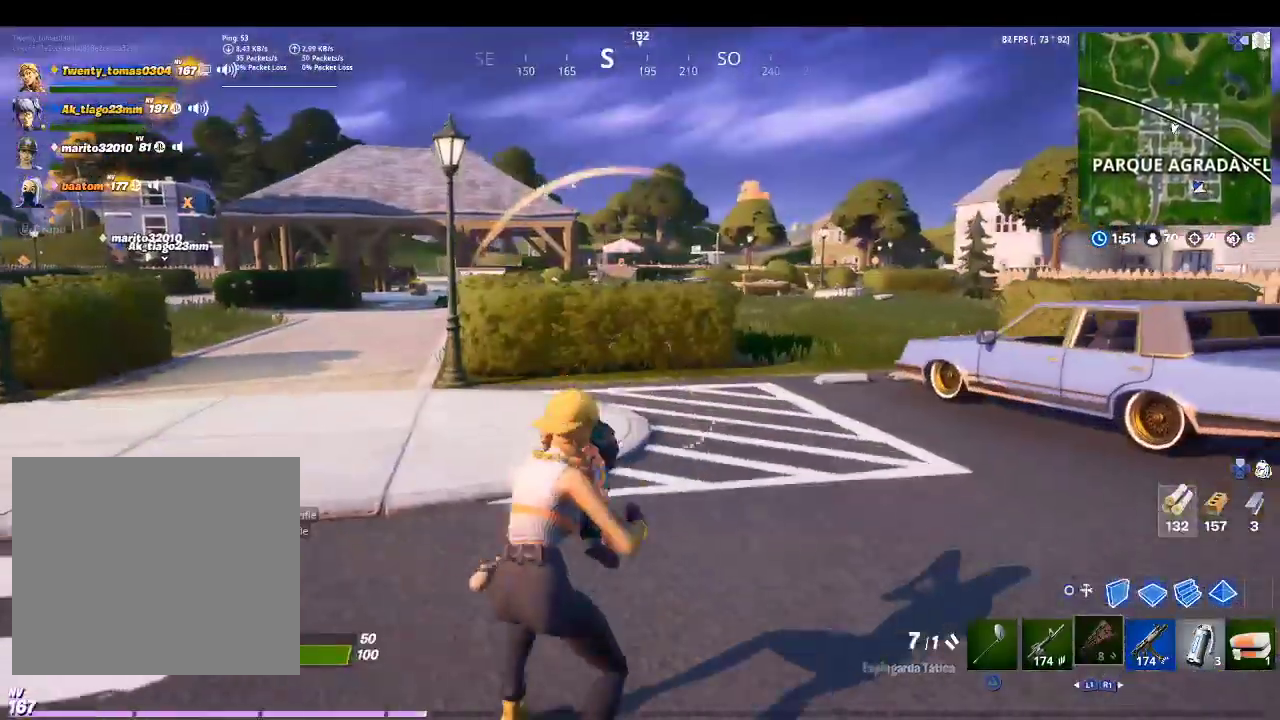
{"buttons": [], "left_stick": "up", "right_stick": "center", "events": []}
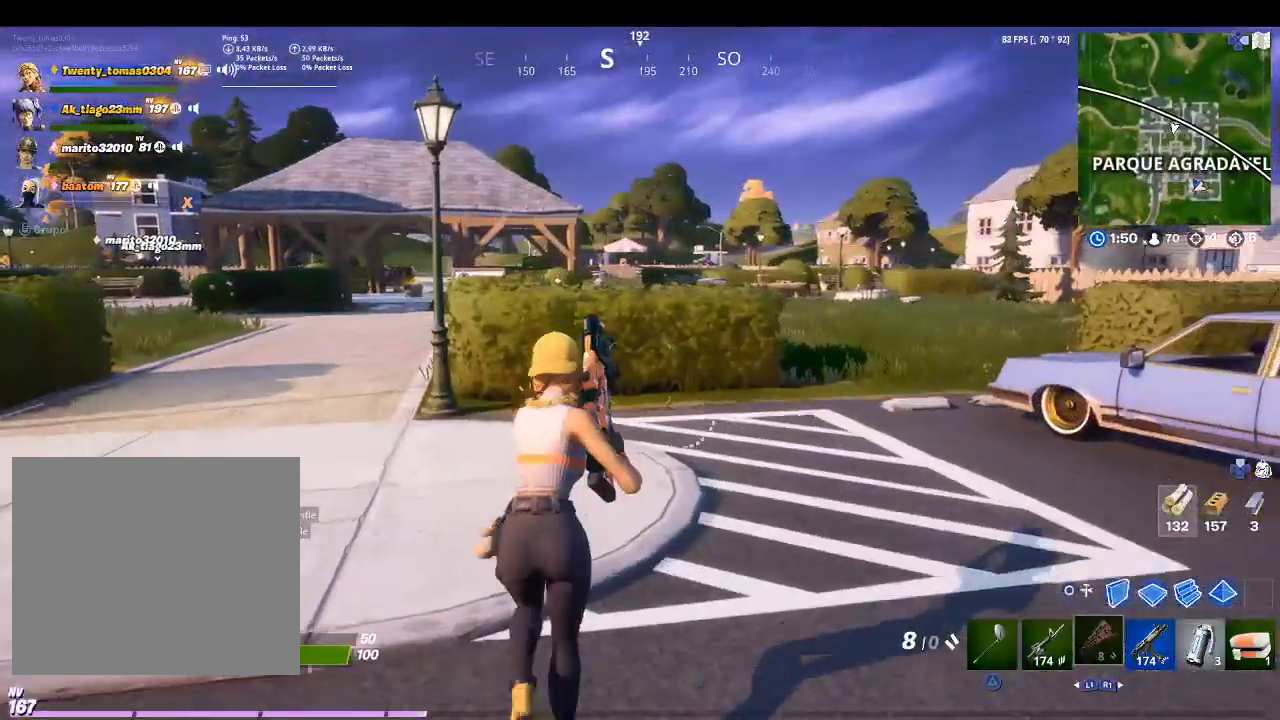
{"buttons": [], "left_stick": "up", "right_stick": "center", "events": [[100, "right_stick", "left"], [233, "right_stick", "center"]]}
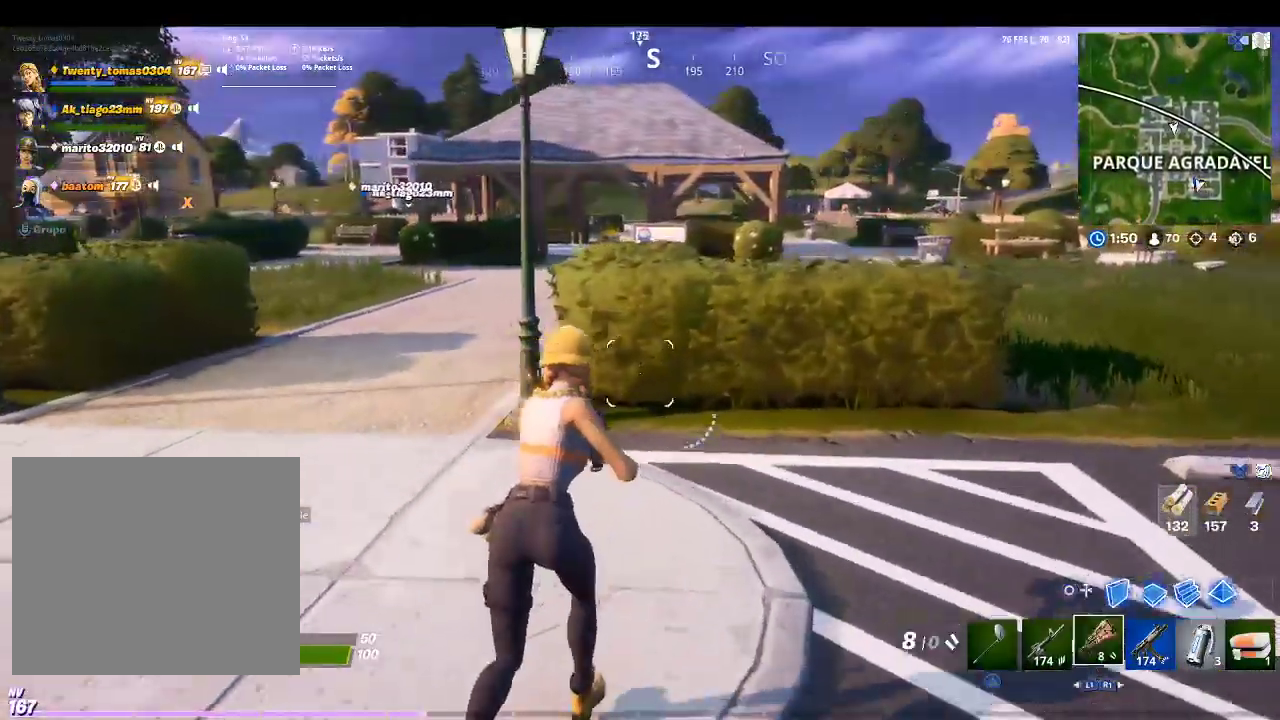
{"buttons": [], "left_stick": "up", "right_stick": "center", "events": [[267, "CROSS", "down"], [367, "CROSS", "up"]]}
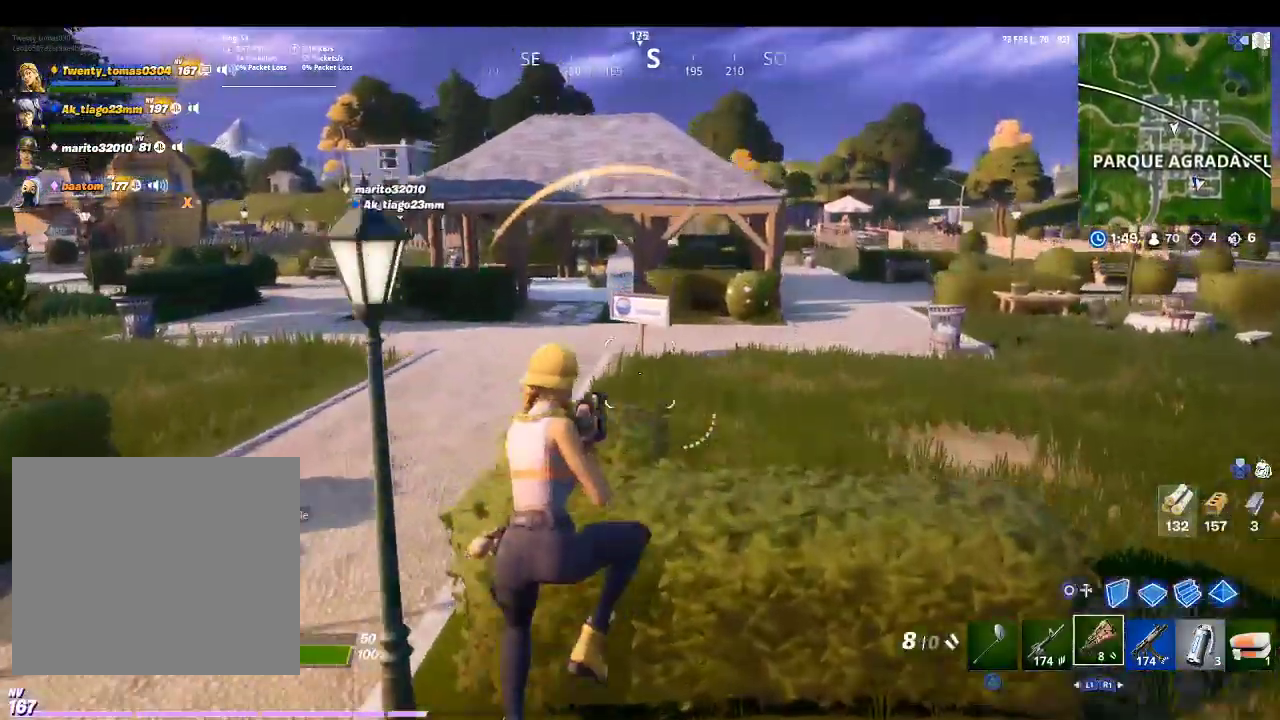
{"buttons": [], "left_stick": "up", "right_stick": "center", "events": []}
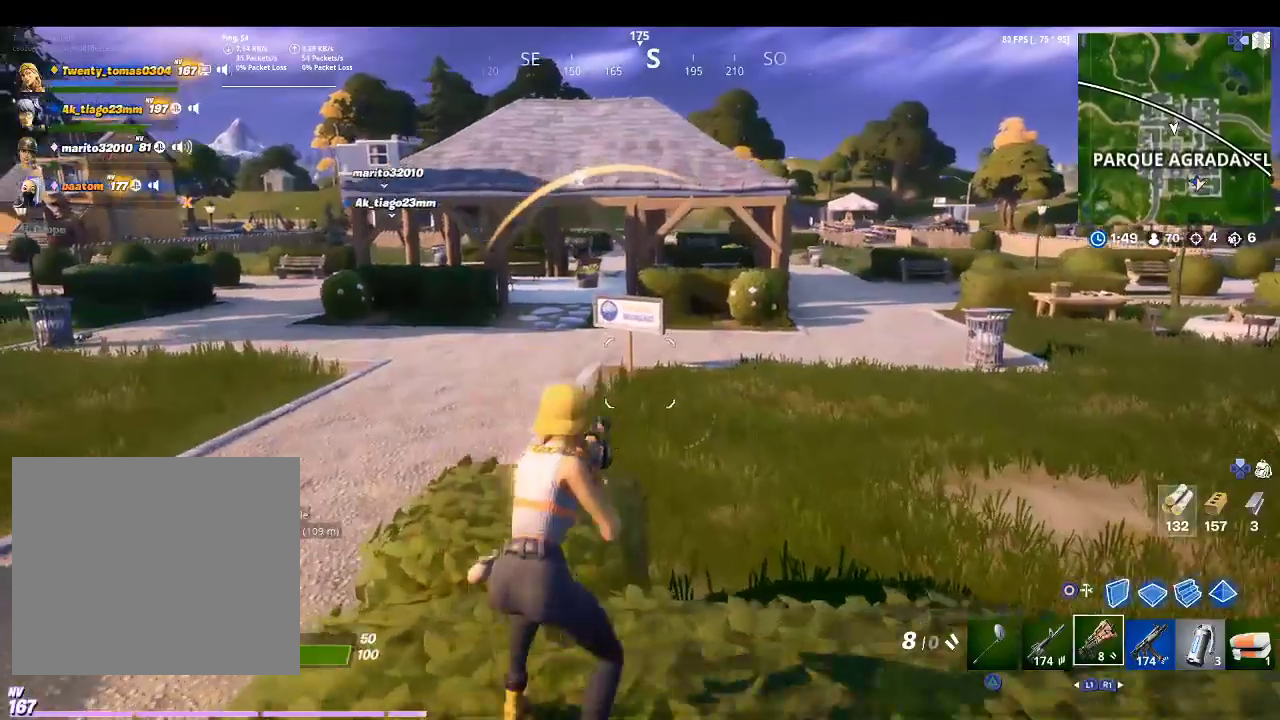
{"buttons": [], "left_stick": "up", "right_stick": "center", "events": []}
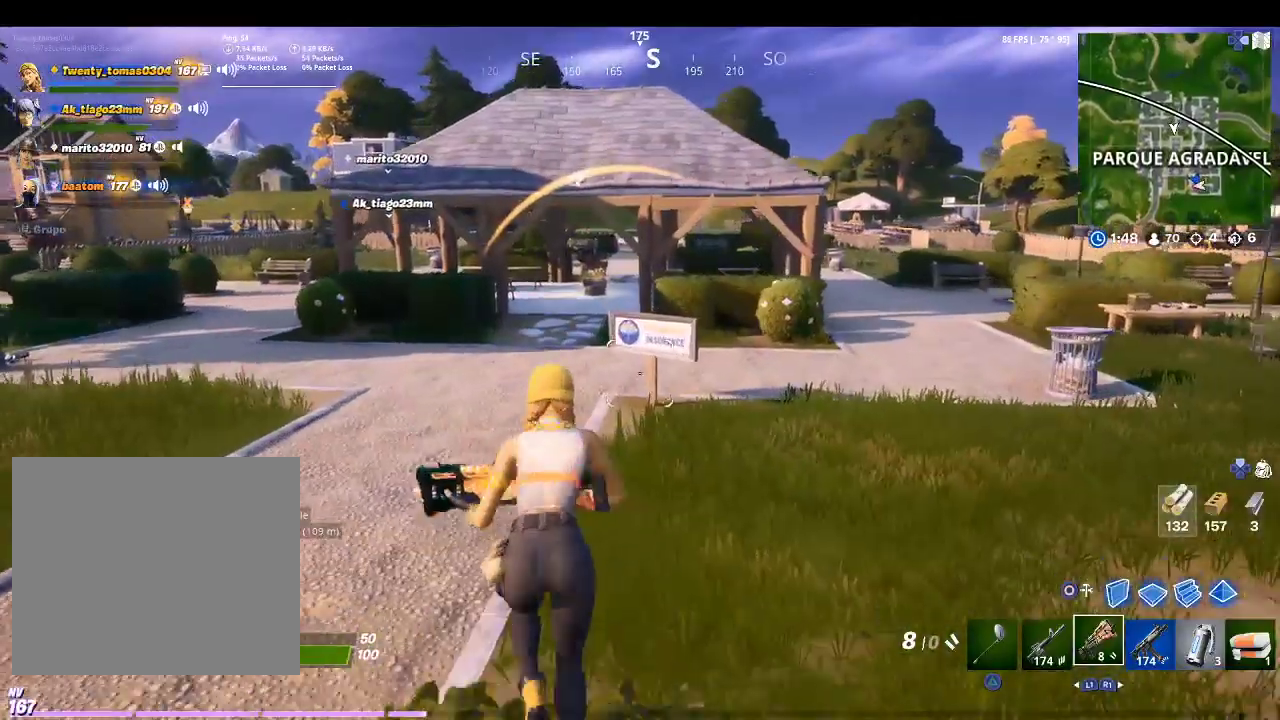
{"buttons": [], "left_stick": "up", "right_stick": "right", "events": [[167, "L1", "down"], [367, "L1", "up"], [467, "right_stick", "right"]]}
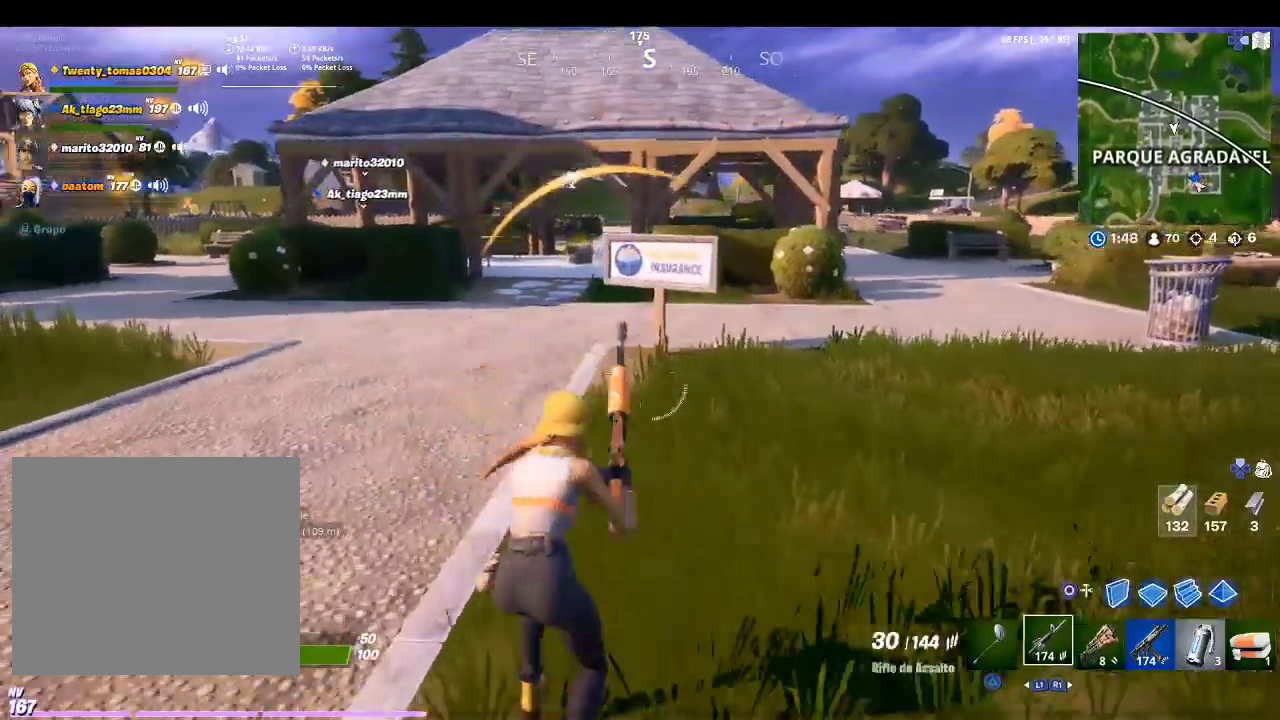
{"buttons": [], "left_stick": "up", "right_stick": "center", "events": [[133, "right_stick", "center"]]}
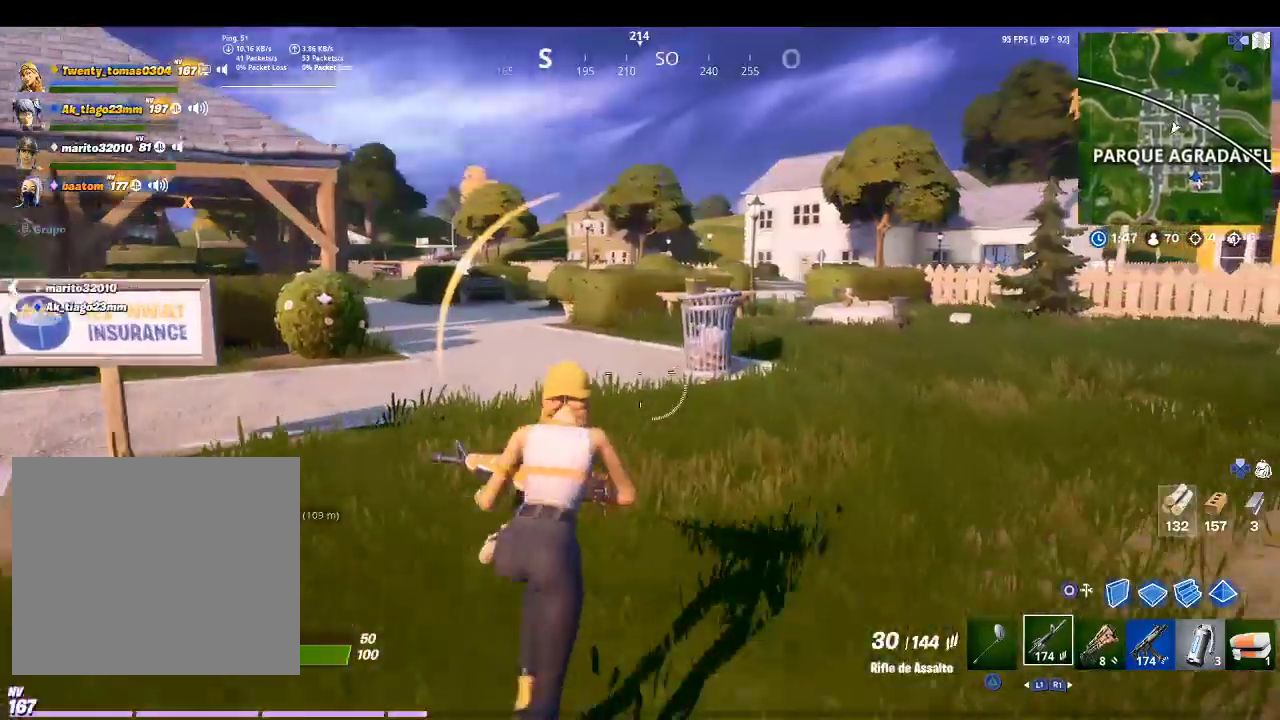
{"buttons": [], "left_stick": "up", "right_stick": "center", "events": [[100, "TRIANGLE", "down"], [233, "TRIANGLE", "up"]]}
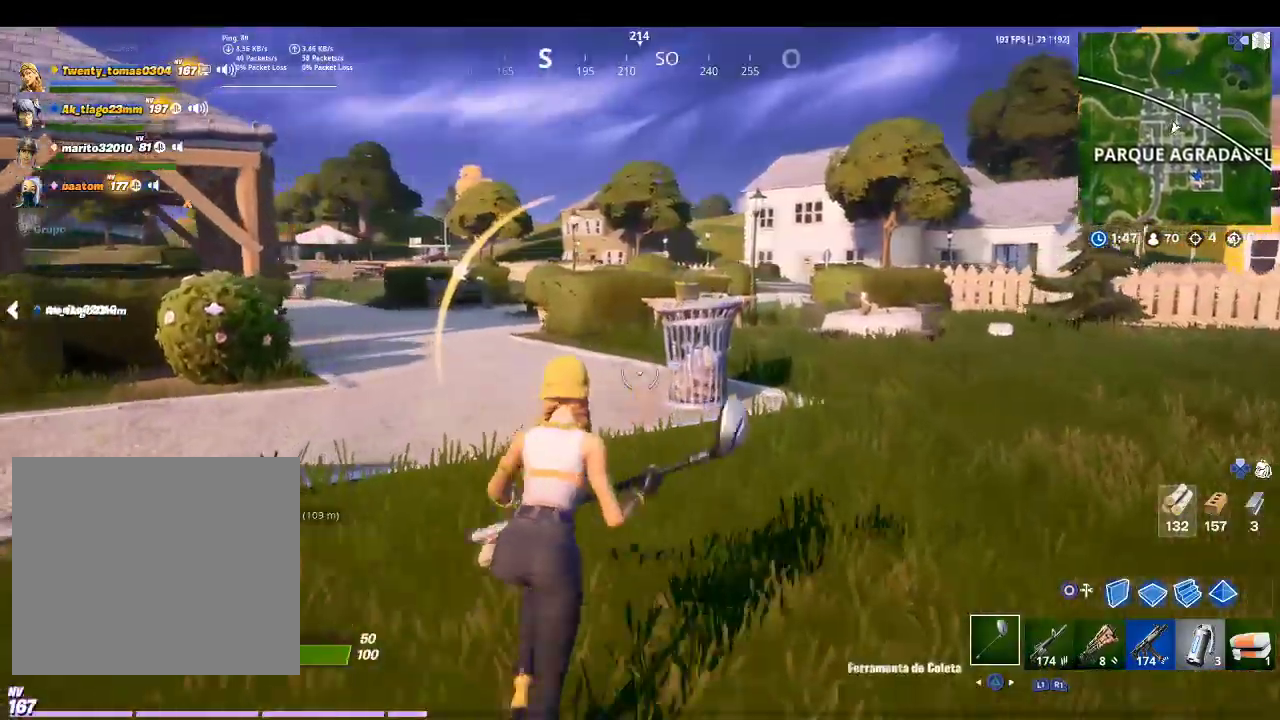
{"buttons": [], "left_stick": "up", "right_stick": "center", "events": [[33, "right_stick", "down-left"], [133, "right_stick", "center"]]}
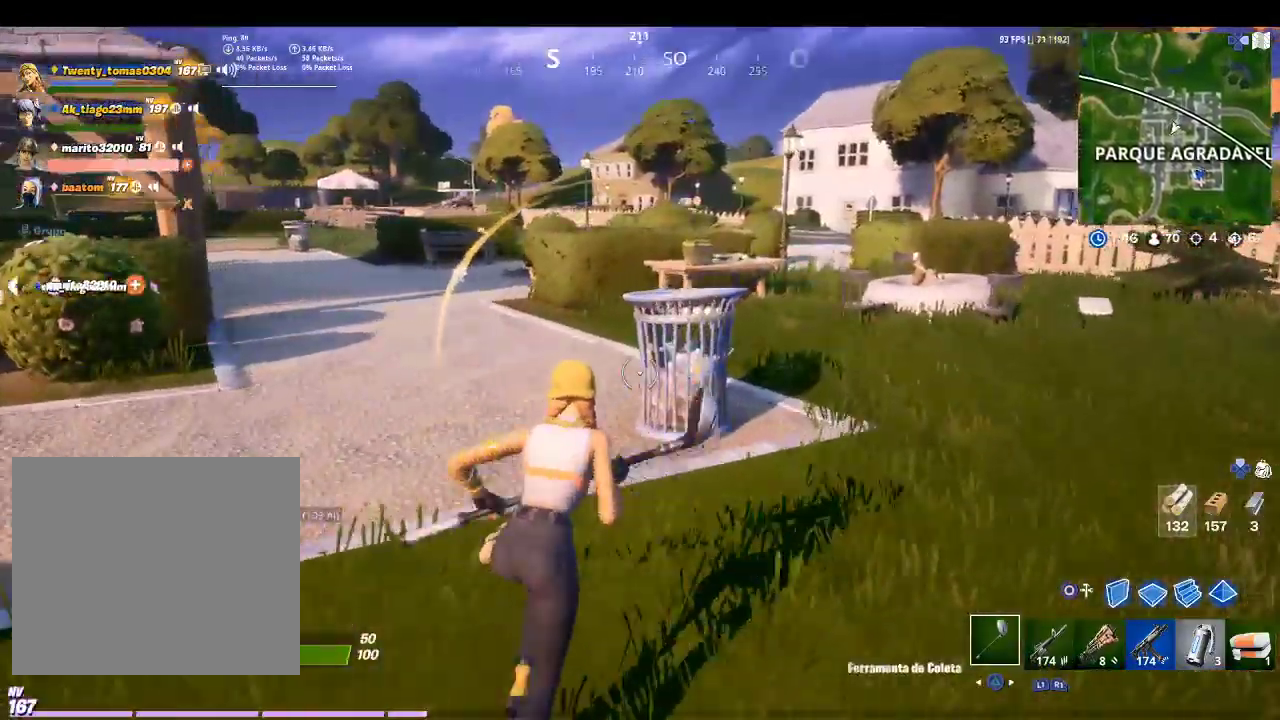
{"buttons": [], "left_stick": "up", "right_stick": "center", "events": [[167, "CROSS", "down"], [333, "CROSS", "up"]]}